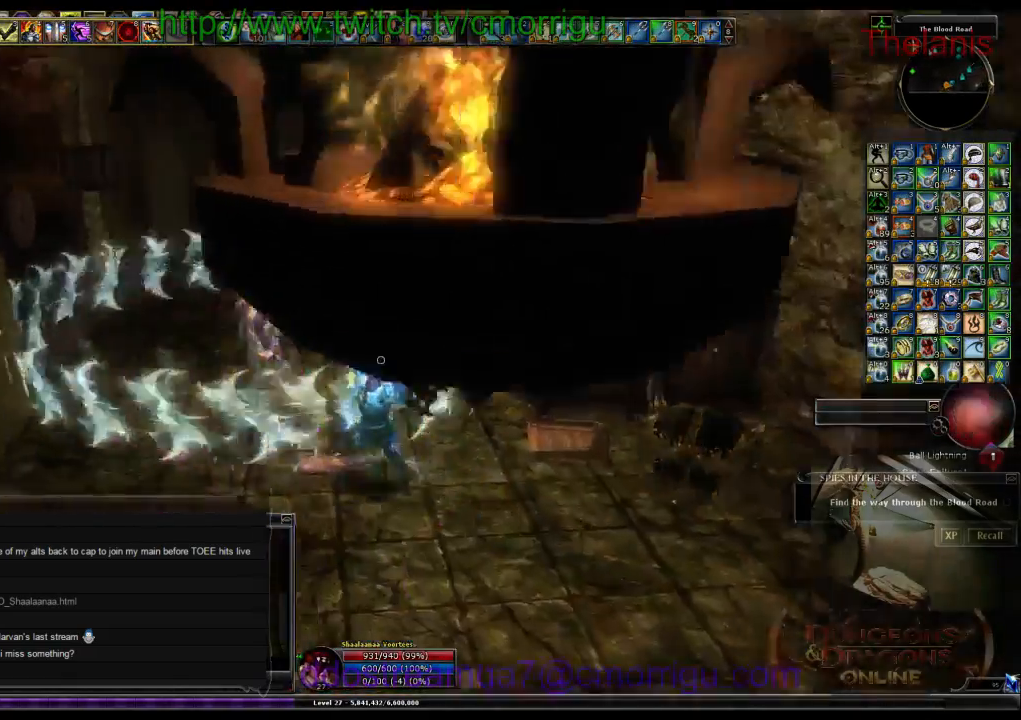
Gameplay with keyboard; each line is a JSON object with the keys held at the frame after it. "events" lists presses ("down") and releases ("up") of ".", "/", "0", "1", "2", "3", "4", "5", "6", "7", "8", "9", "a", "b", "backslash", "backspace", "c", "caps_lock", "comma", "ctrl_l", "ctrl_r", "d", "e", "equals", "escape", "f", "f1", "f10", "f11", "f12", "f2", "f3", "f4", "f5", "f6", "f7", "f8", "f9", "g", "h", "i", "j", "k", "l", "lbracket", "m", "minus", "n", "o", "p", "q", "quote", "r", "rbracket", "return", "s", "semicolon", "shift_l", "shift_r", "space", "t", "tab", "tilde", "u", "v", "w", "x", "y" and "z" between this image and that frame as [ms after this image, input, new state], when the widget could be followed in between. No other keys are recorded. Mouse input is not recorded.
{"keys": ["a", "w"], "events": []}
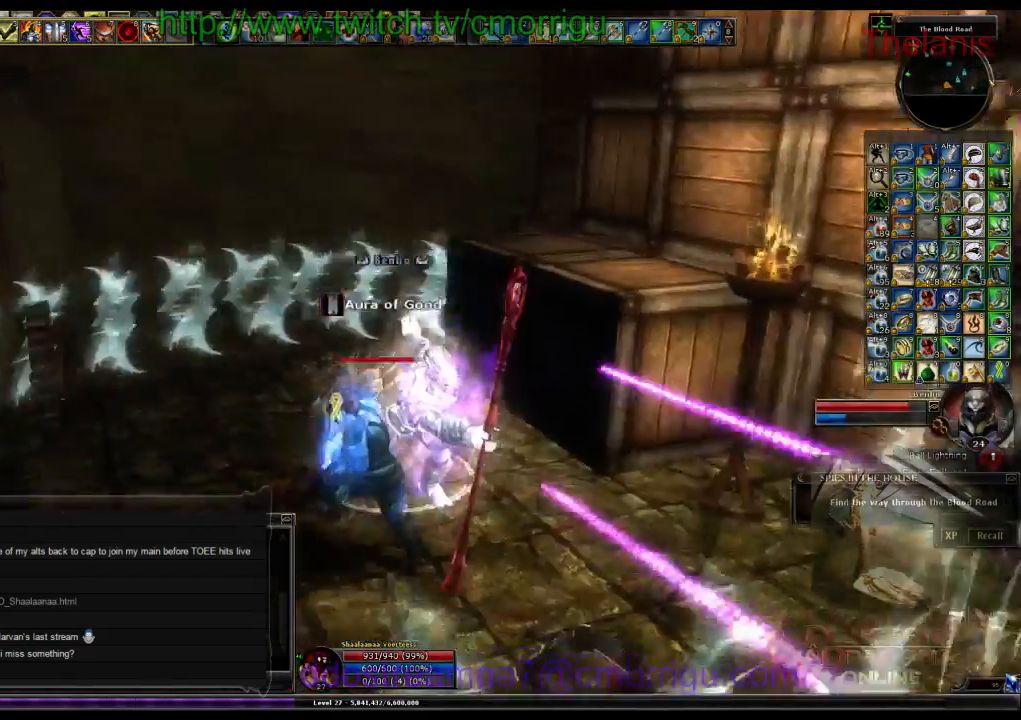
{"keys": [], "events": [[100, "a", "up"], [466, "w", "up"]]}
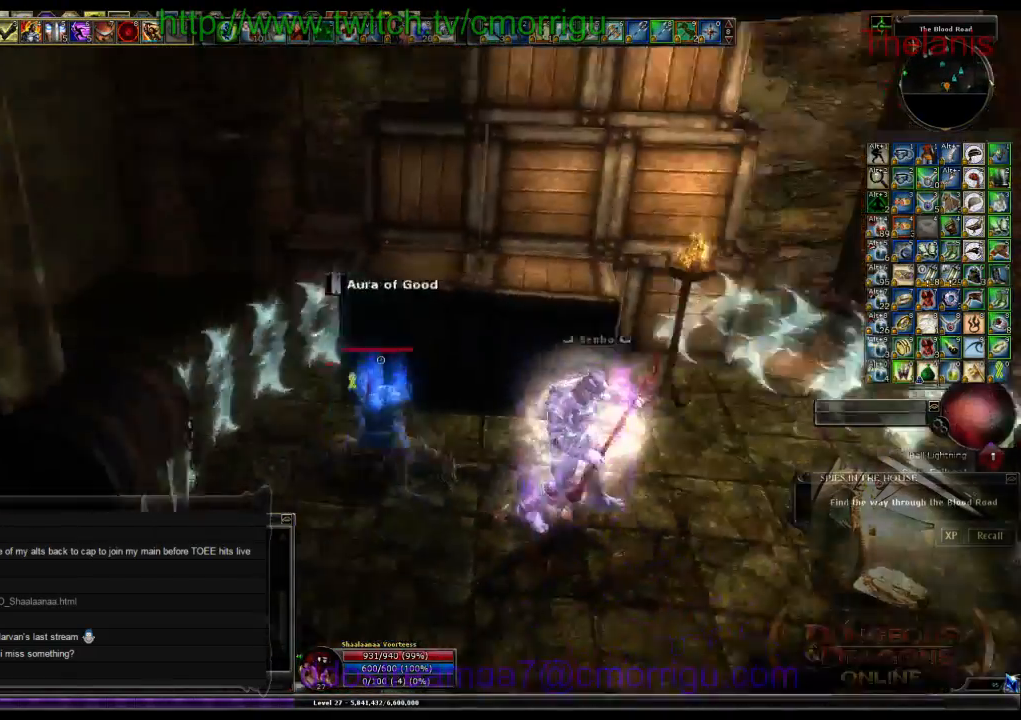
{"keys": [], "events": []}
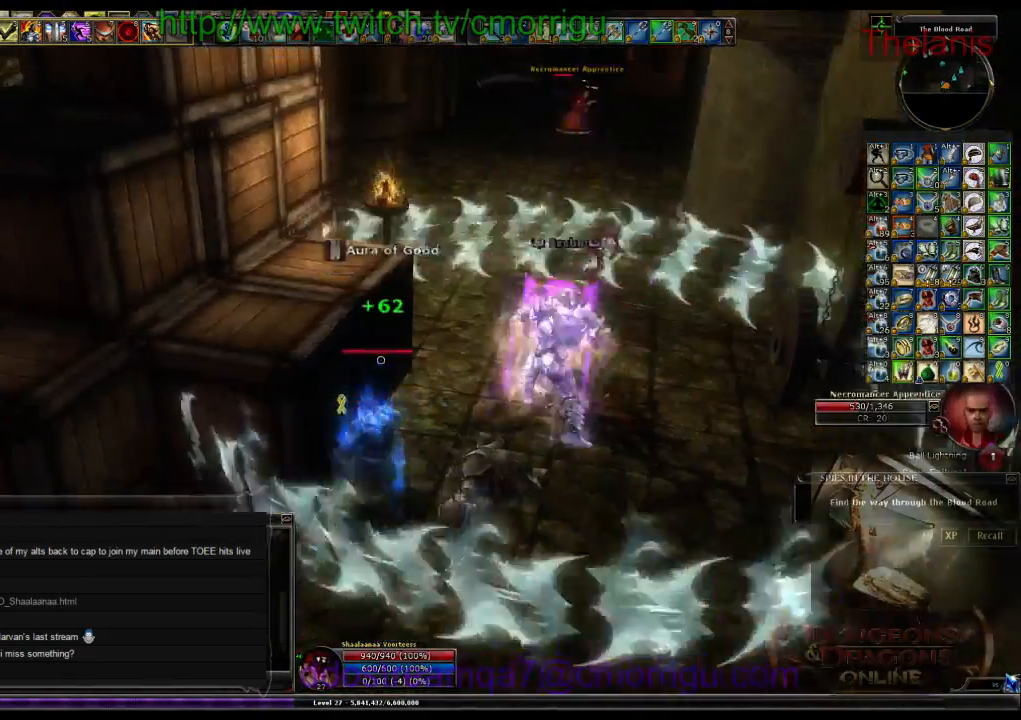
{"keys": ["w"], "events": [[100, "w", "down"]]}
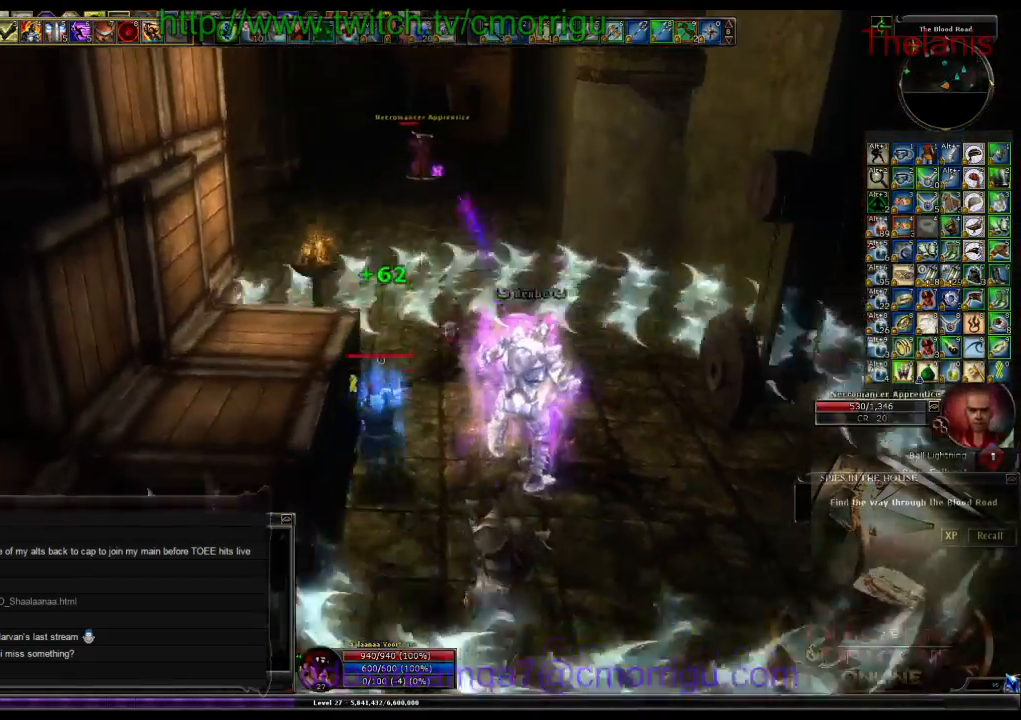
{"keys": ["w"], "events": []}
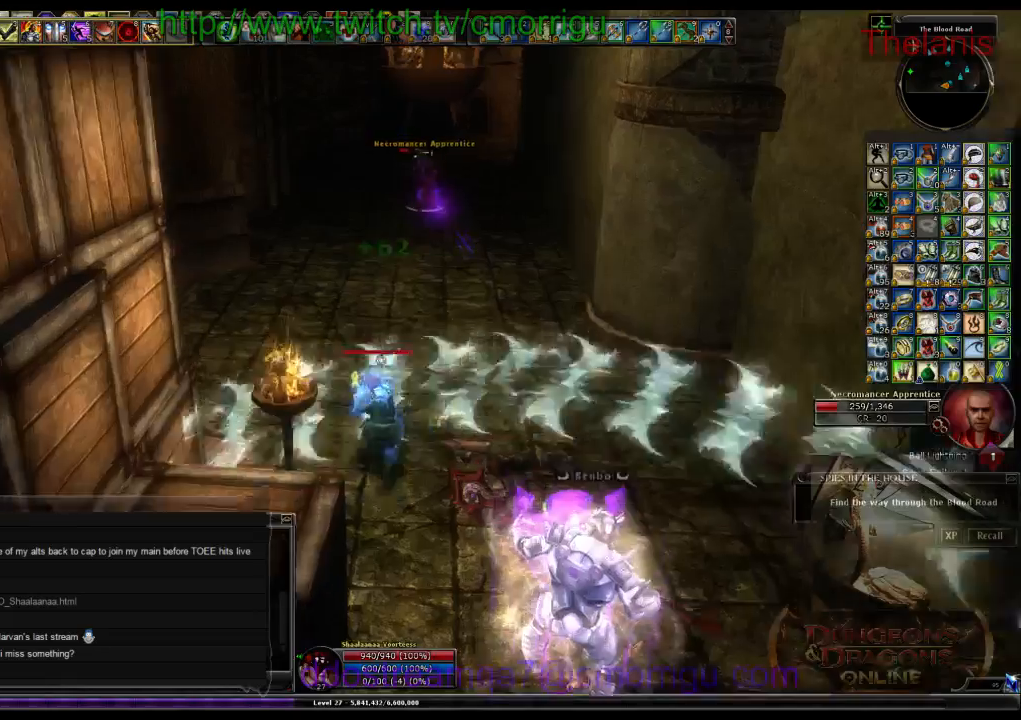
{"keys": [], "events": [[233, "w", "up"]]}
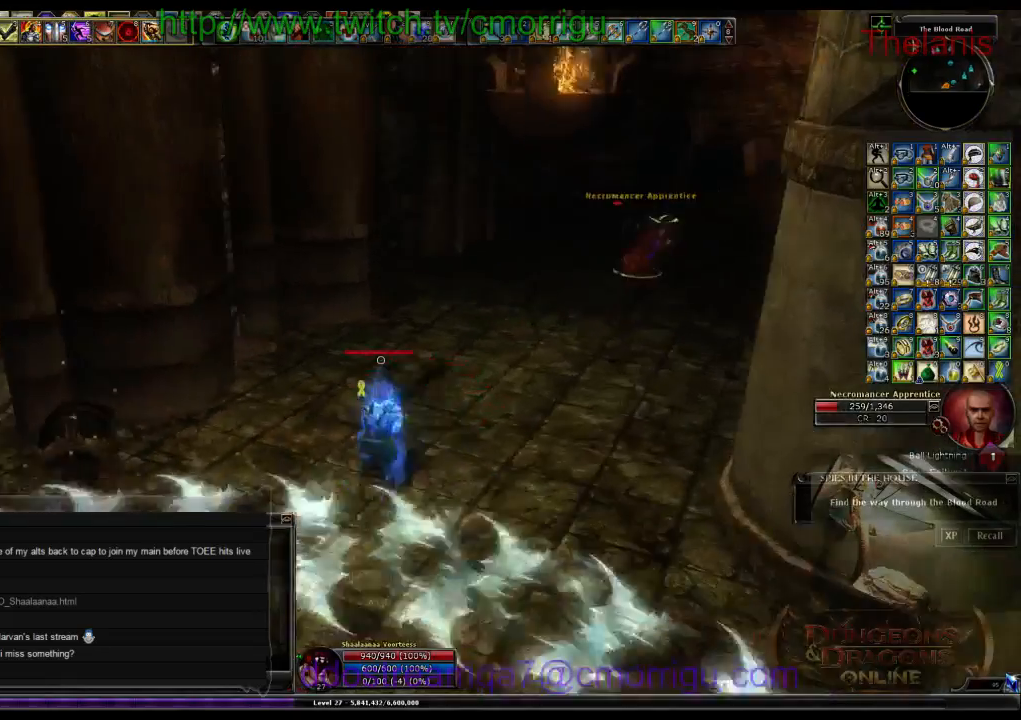
{"keys": ["w"], "events": [[100, "w", "down"], [233, "d", "down"], [466, "d", "up"]]}
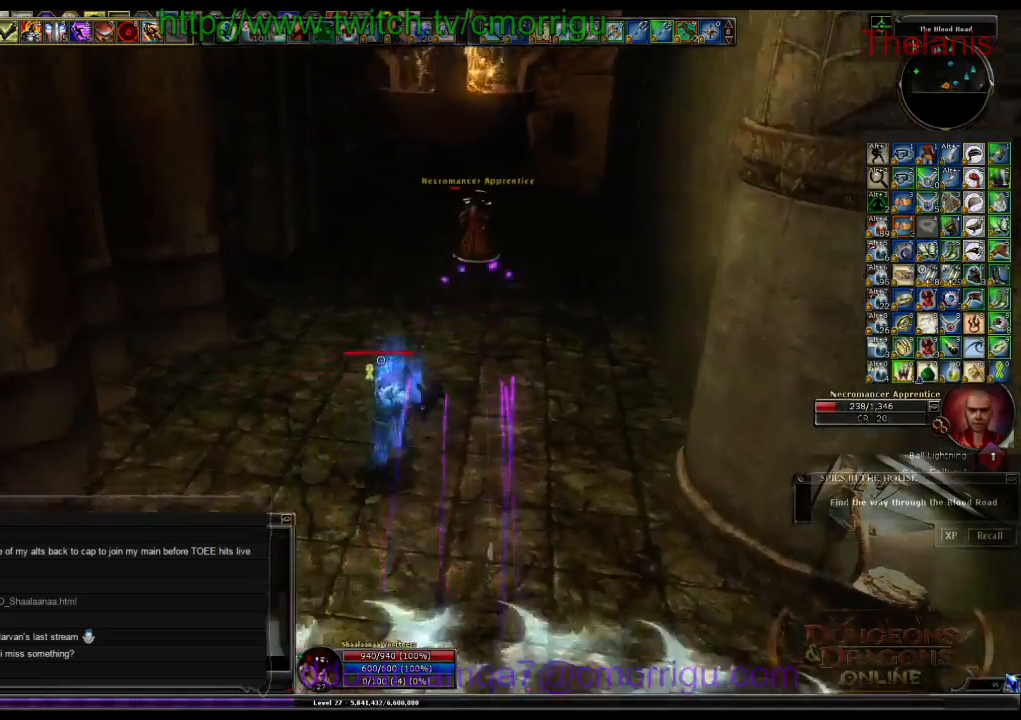
{"keys": ["w"], "events": []}
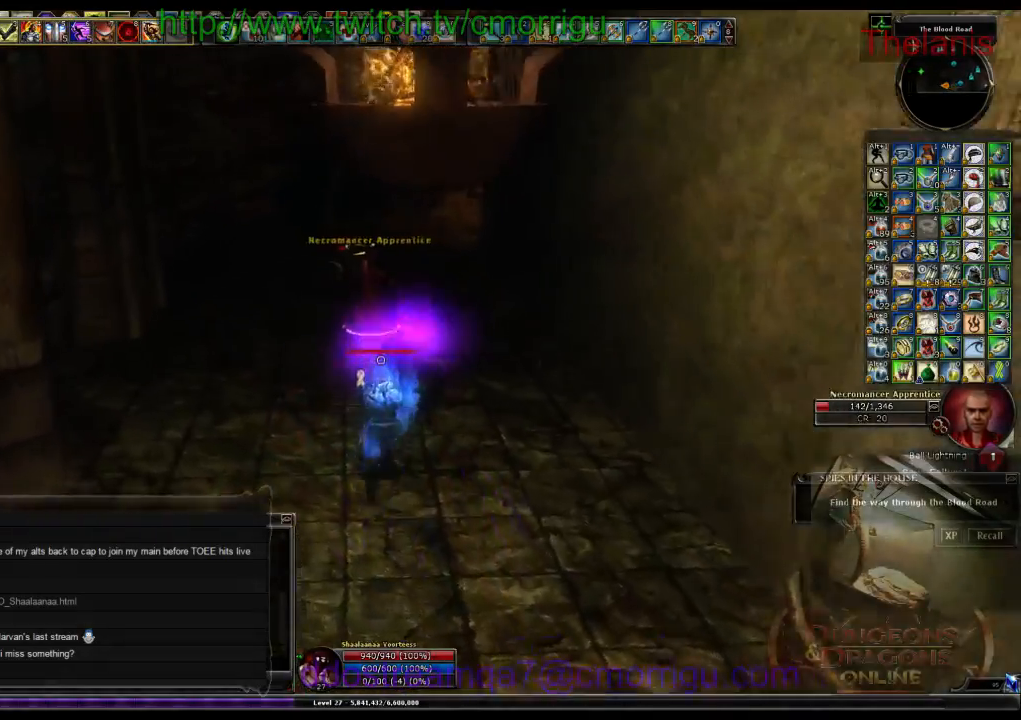
{"keys": [], "events": [[400, "w", "up"]]}
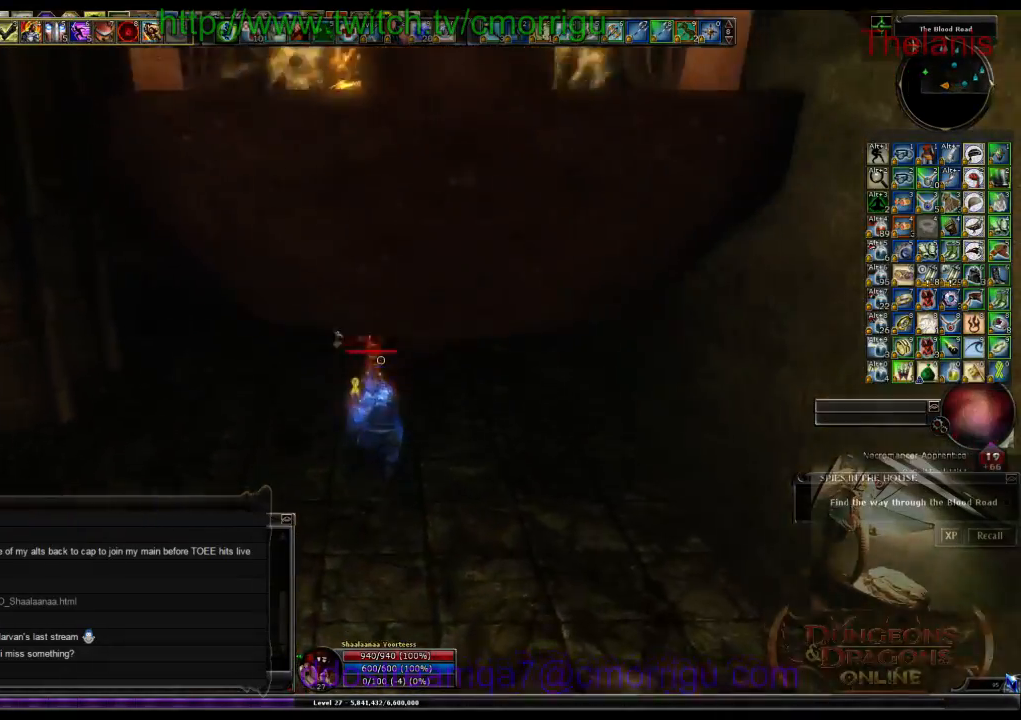
{"keys": ["a"], "events": [[266, "a", "down"]]}
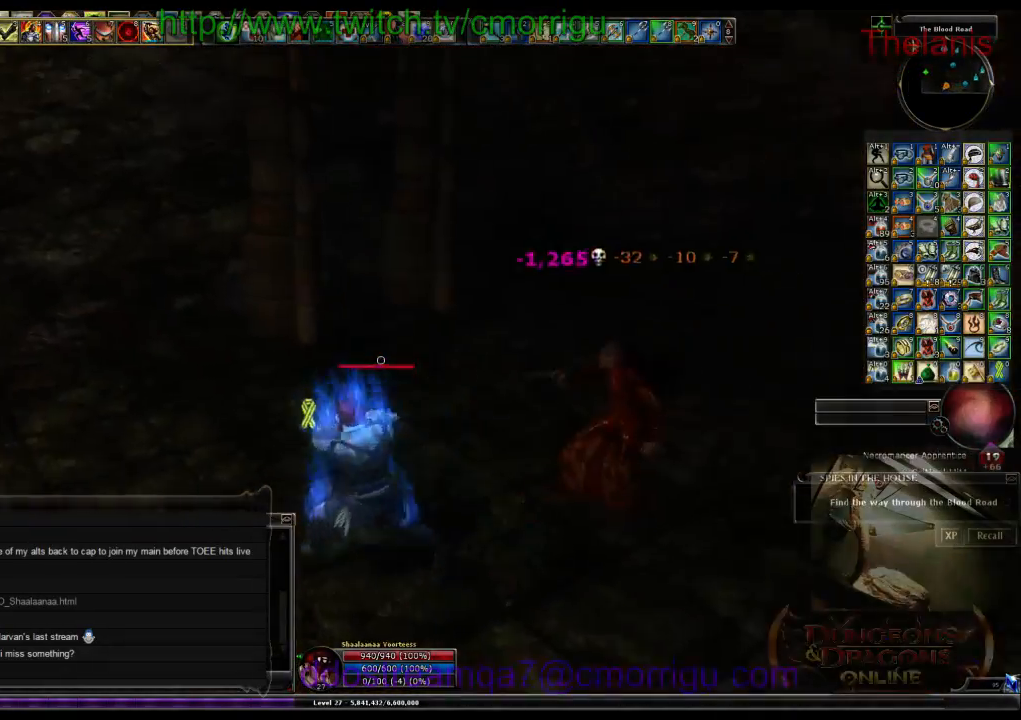
{"keys": ["a"], "events": []}
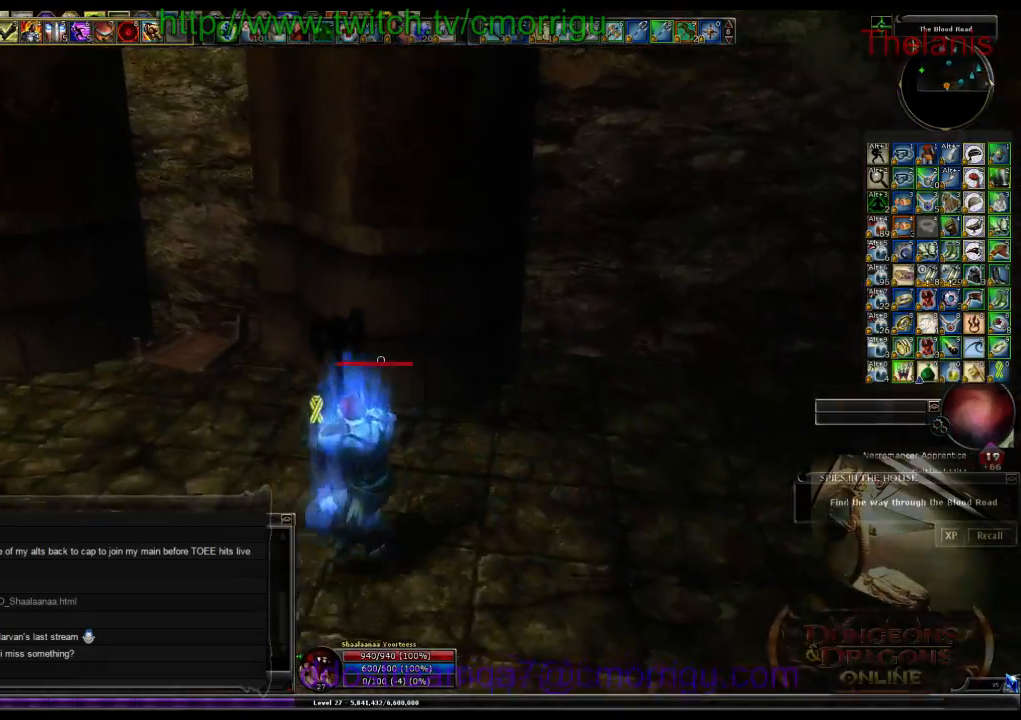
{"keys": ["a"], "events": []}
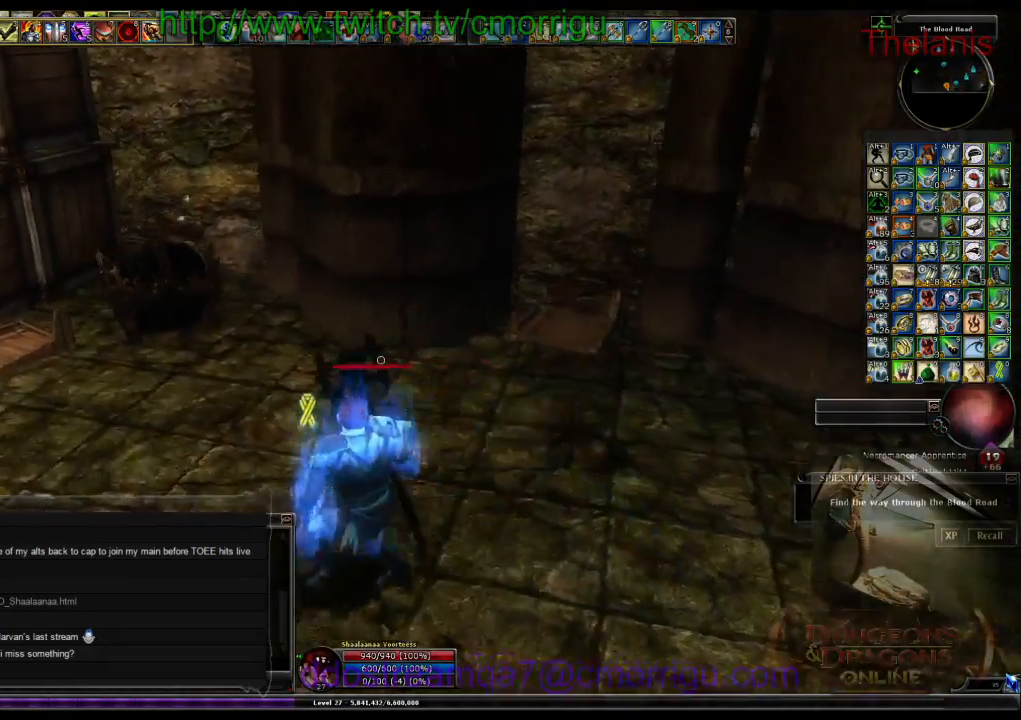
{"keys": ["w"]}
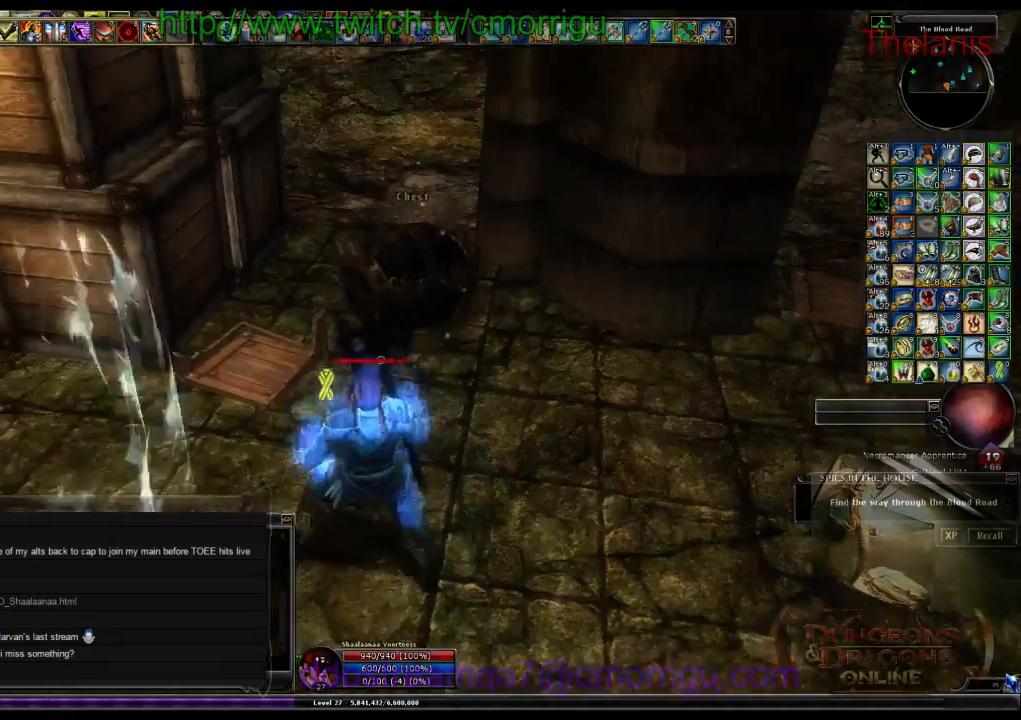
{"keys": [], "events": [[133, "w", "up"]]}